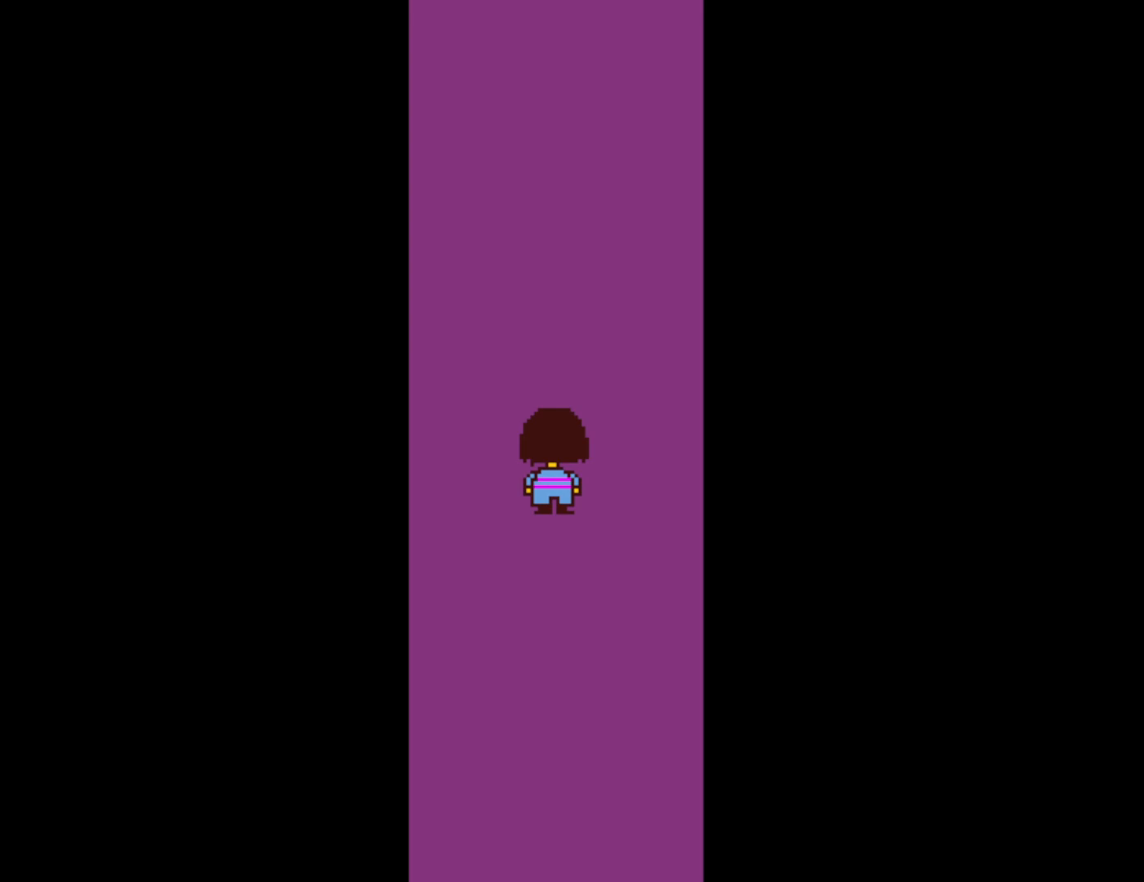
Gameplay with keyboard; each line is a JSON object with the keys held at the frame after it. "events" lists presses ("down") and releases ("up") of "c", "ctrl", "down", "left", "return", "right", "shift", "up", "x" and "z" between this image and that frame as [ms after this image, input, new state], when the widget could be followed in between. No other keys are recorded. Mouse input is not recorded.
{"keys": ["up"], "events": []}
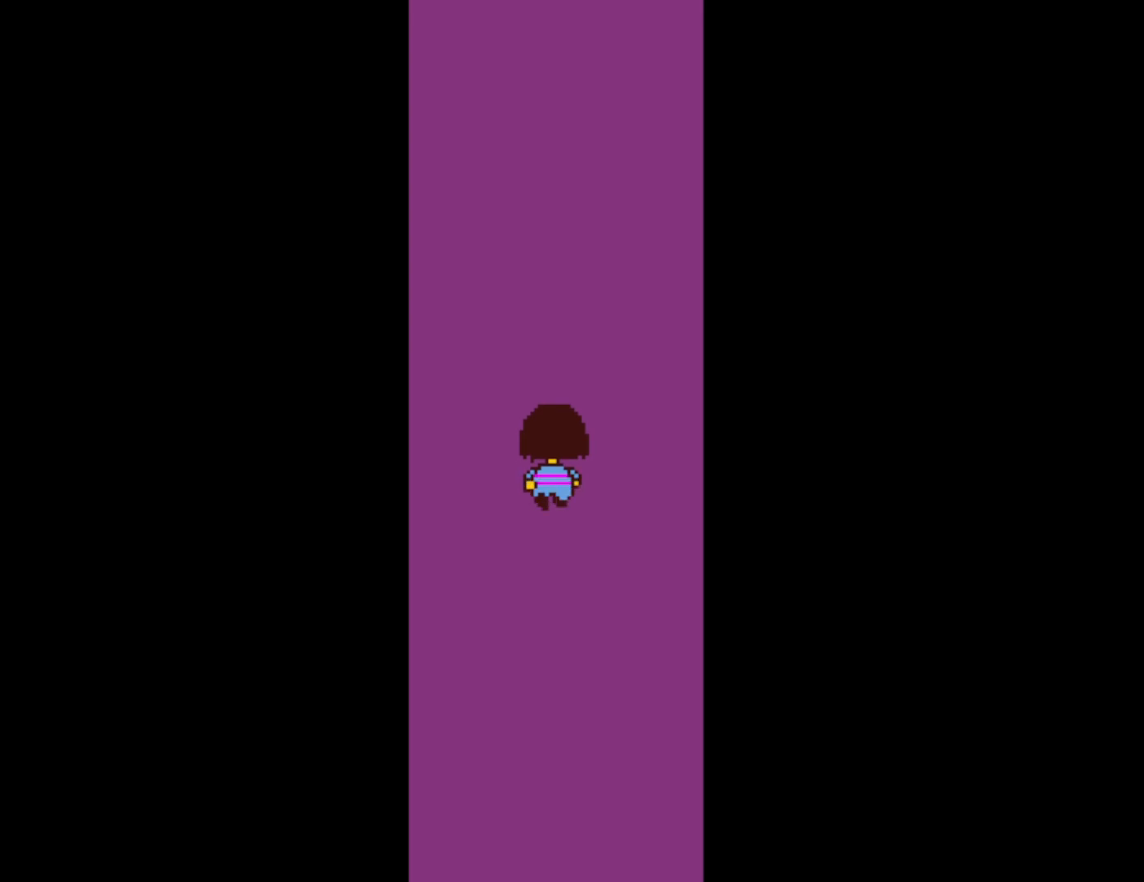
{"keys": ["up"], "events": []}
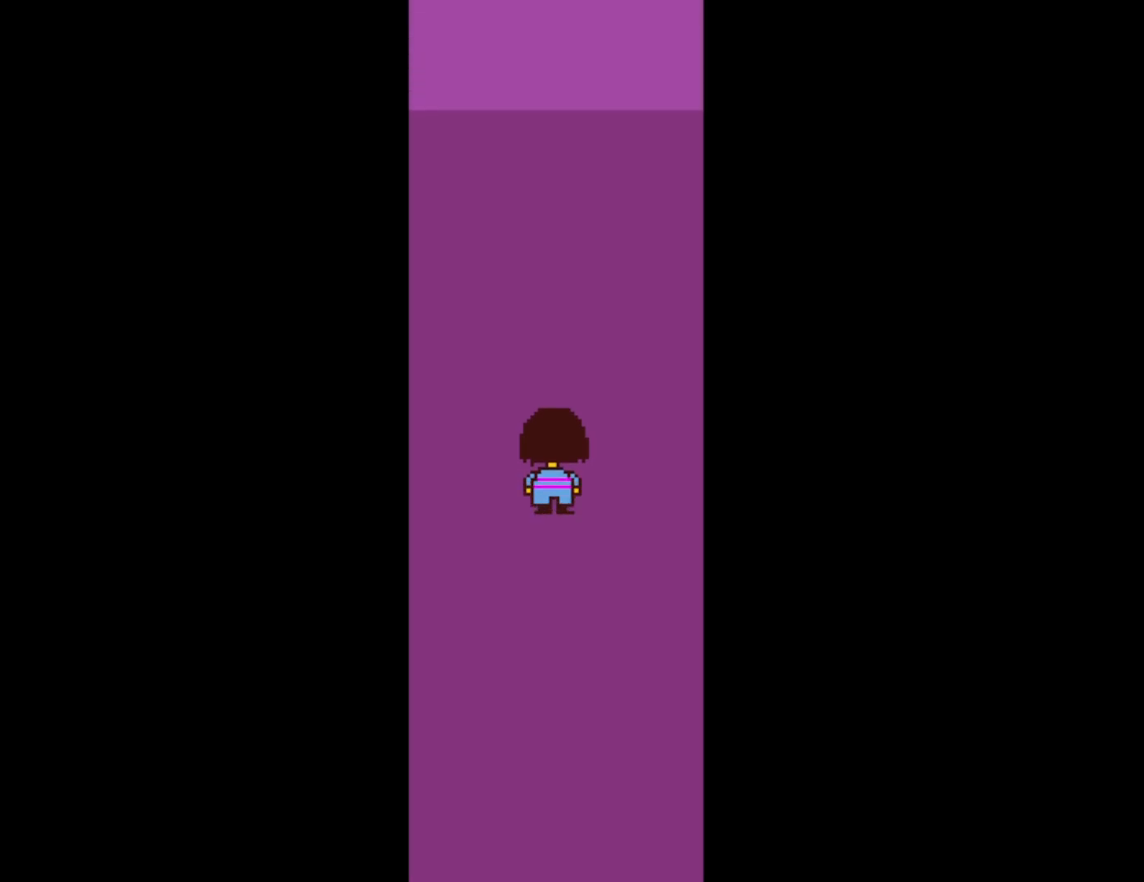
{"keys": ["up"], "events": []}
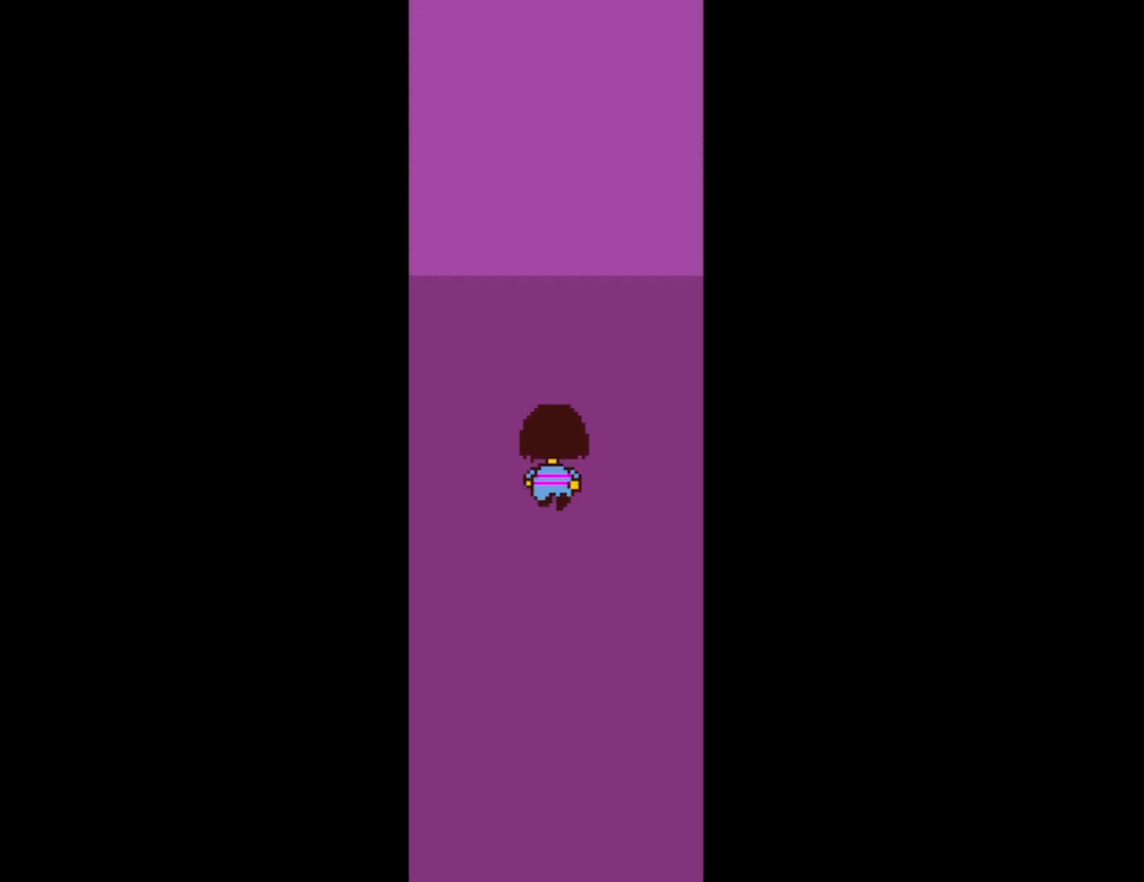
{"keys": ["up"], "events": []}
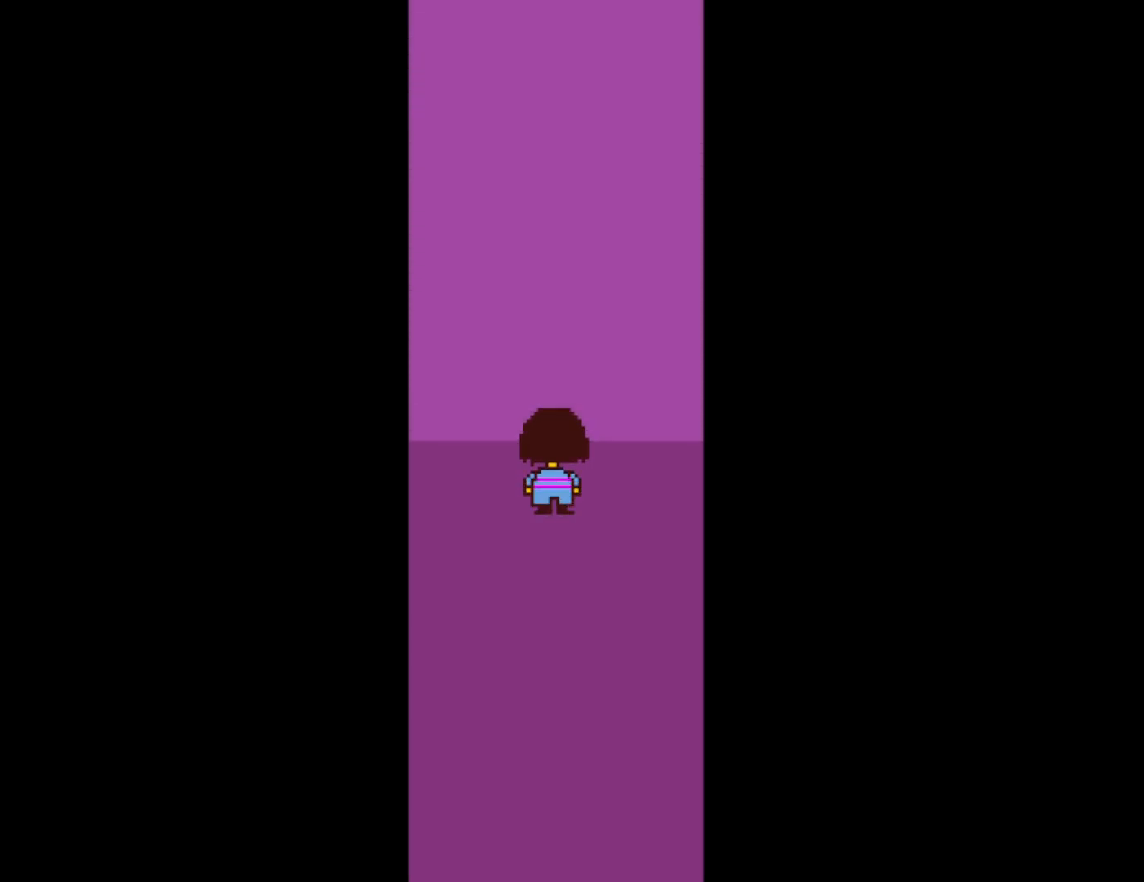
{"keys": ["up"], "events": []}
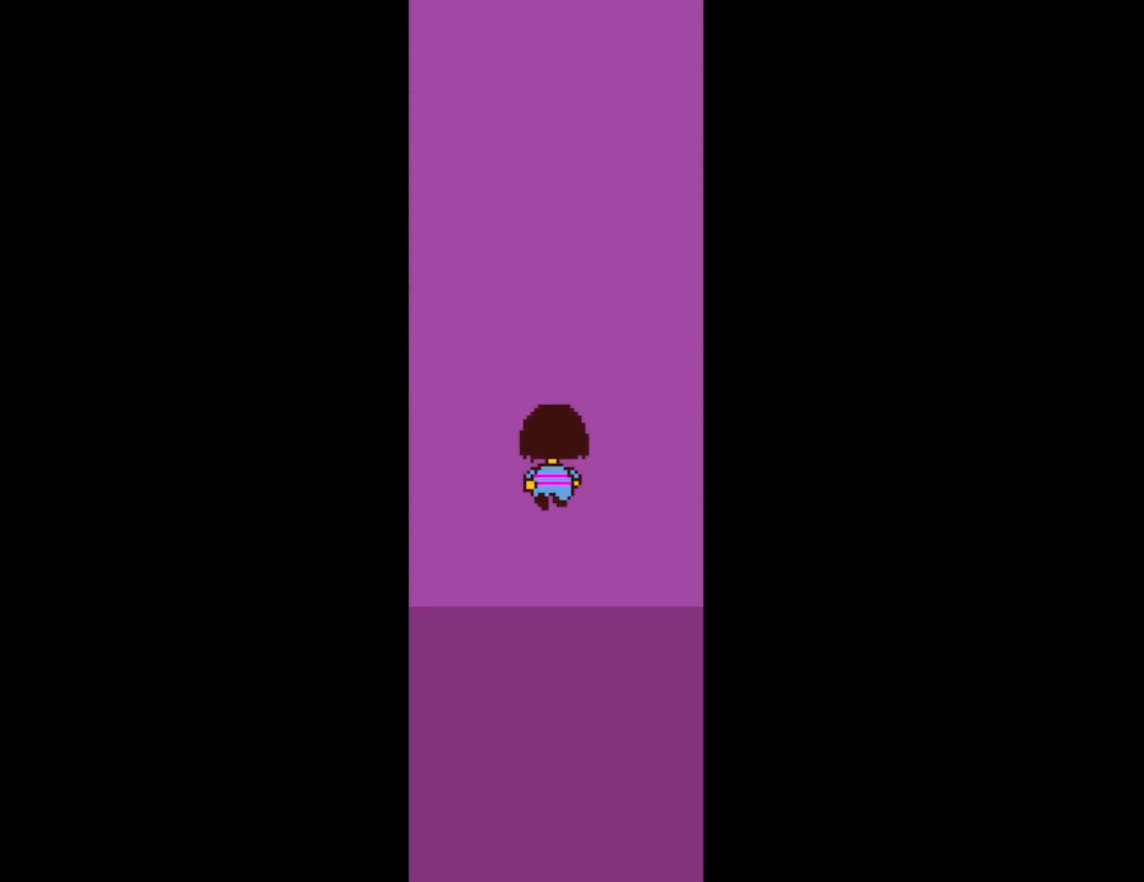
{"keys": ["up"], "events": []}
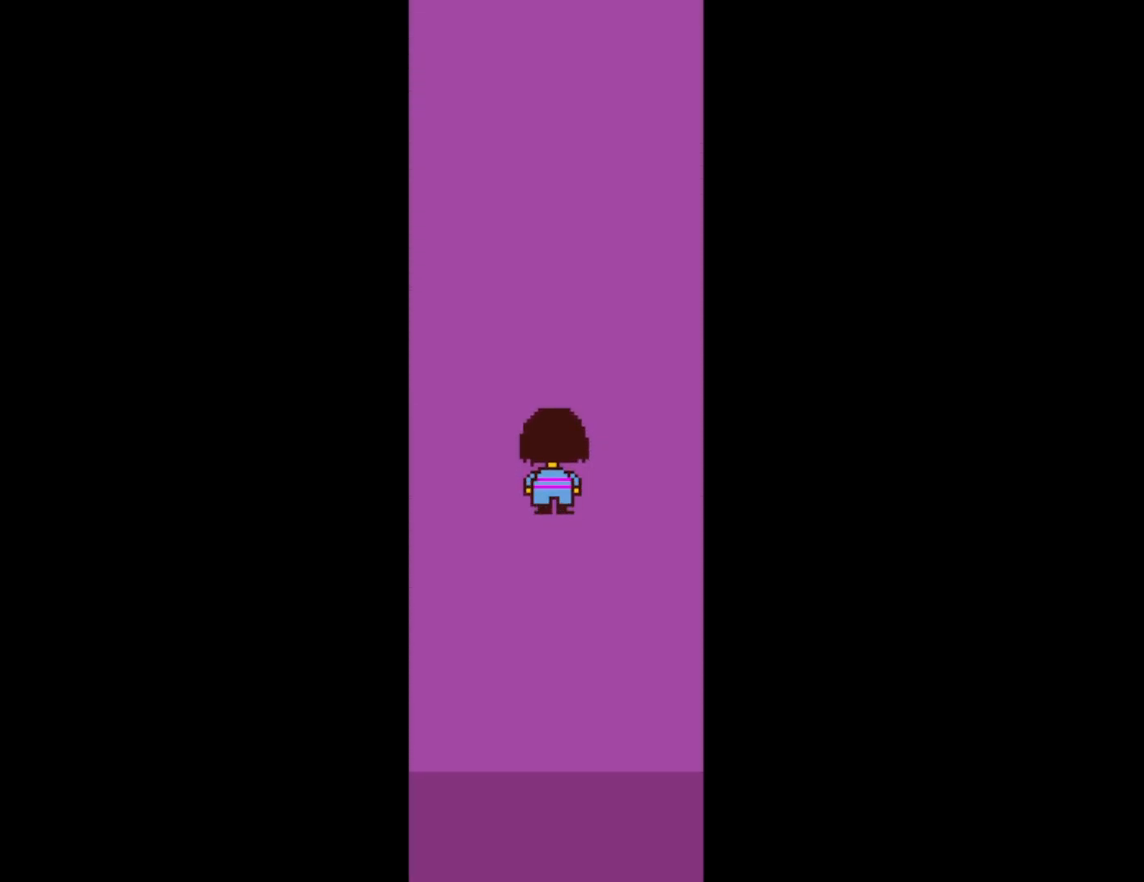
{"keys": ["up"], "events": []}
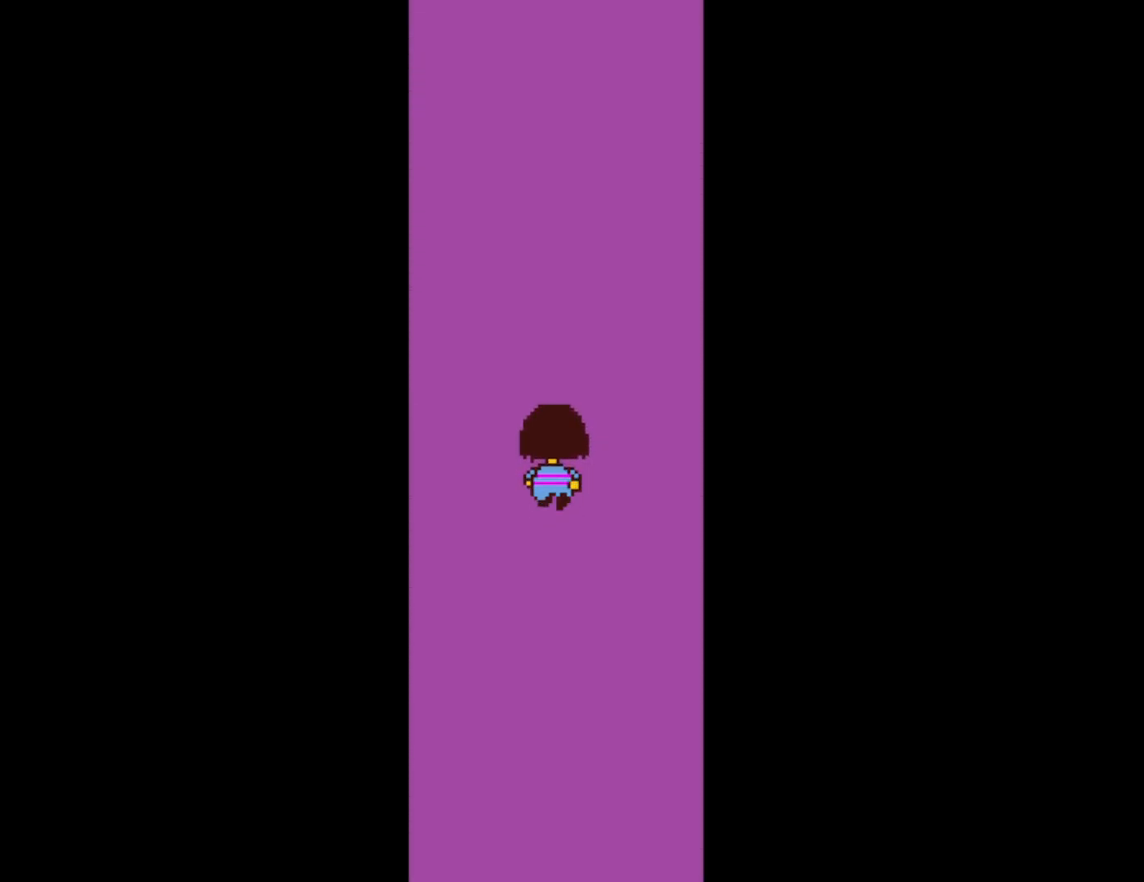
{"keys": ["up"], "events": []}
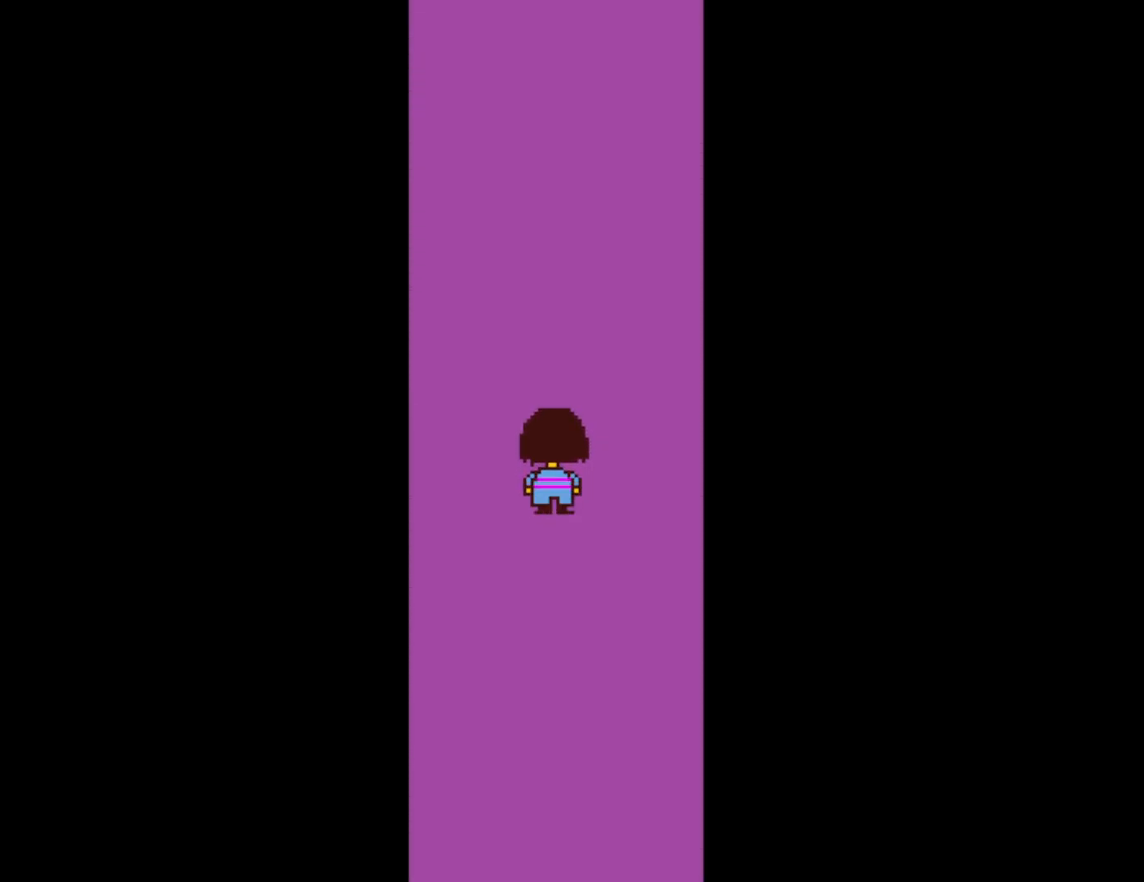
{"keys": ["up"], "events": []}
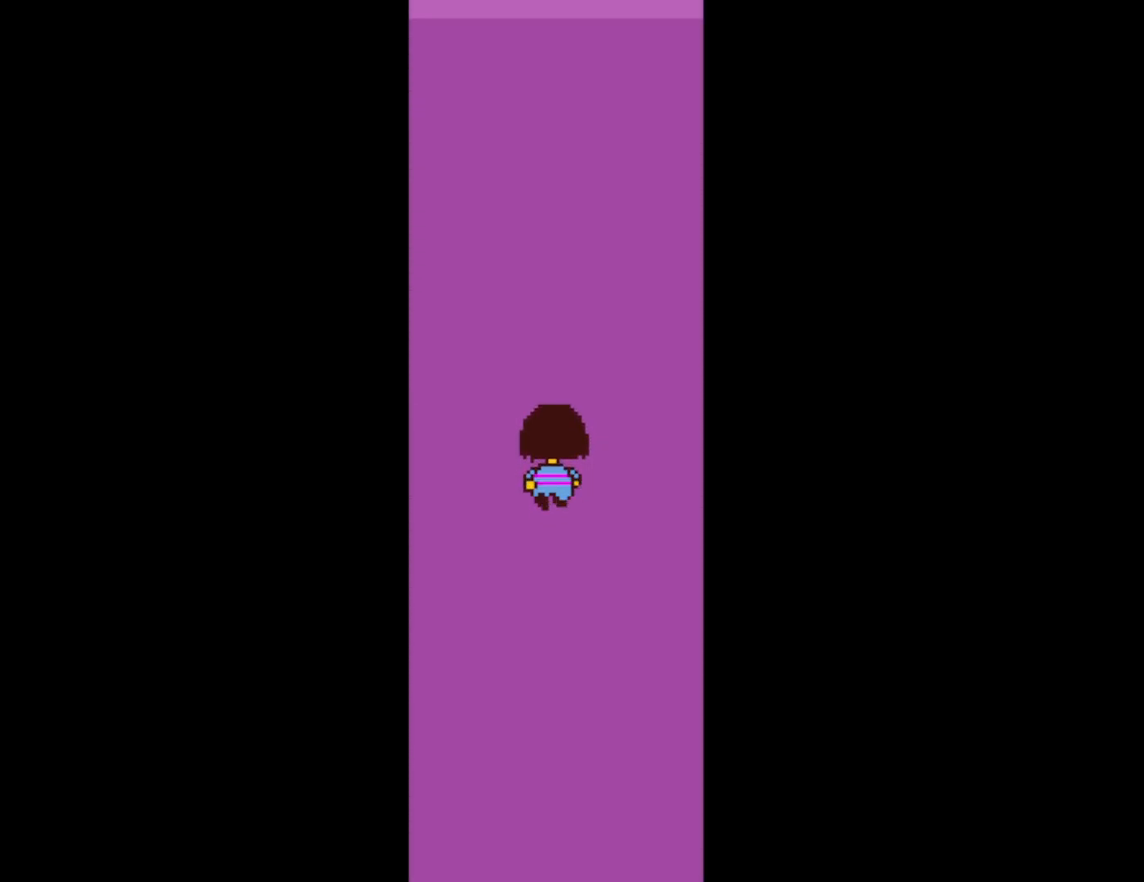
{"keys": ["up"], "events": []}
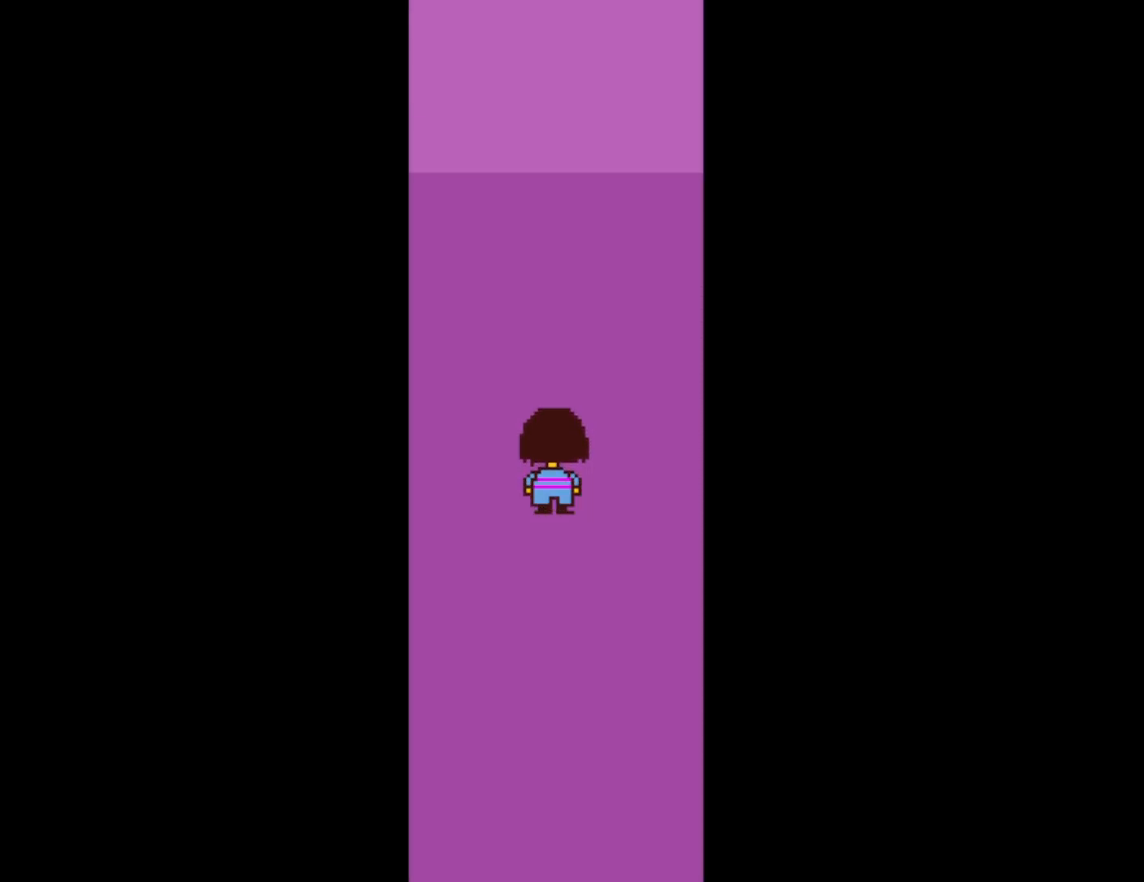
{"keys": ["up"], "events": []}
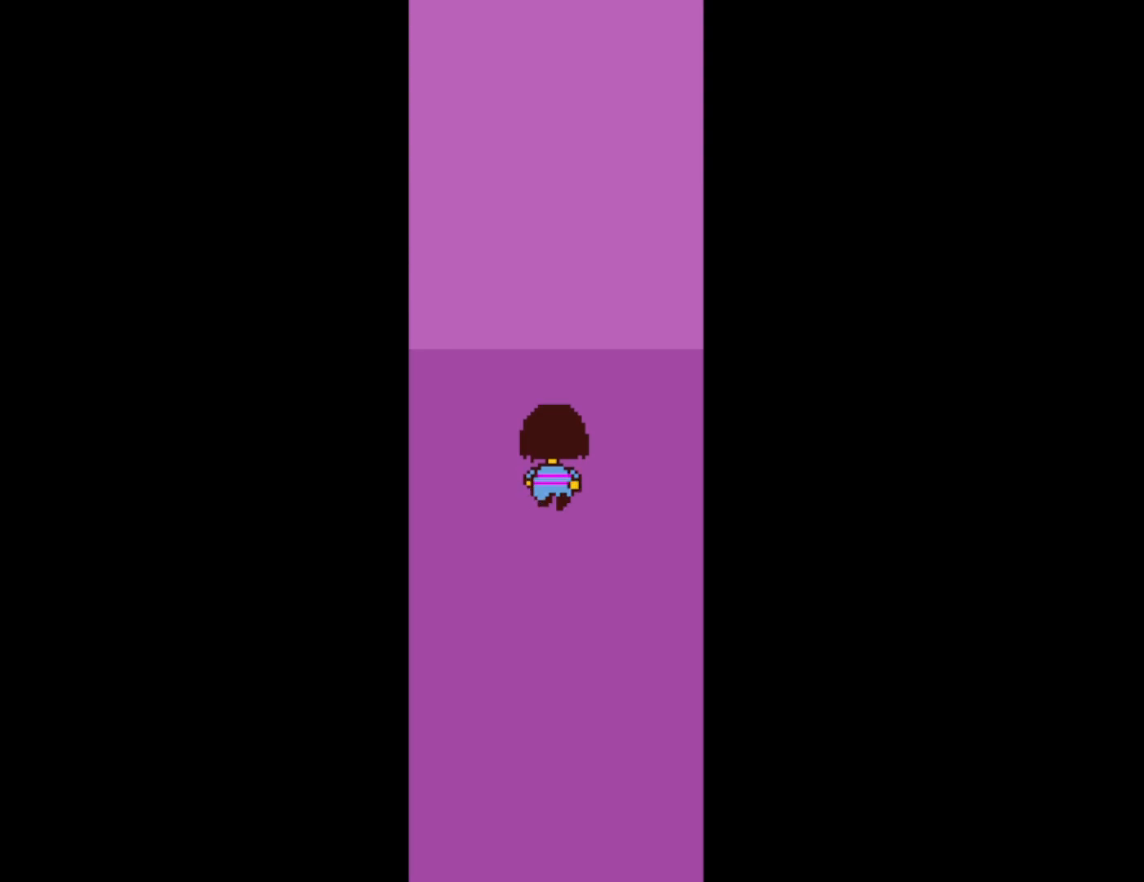
{"keys": ["up"], "events": []}
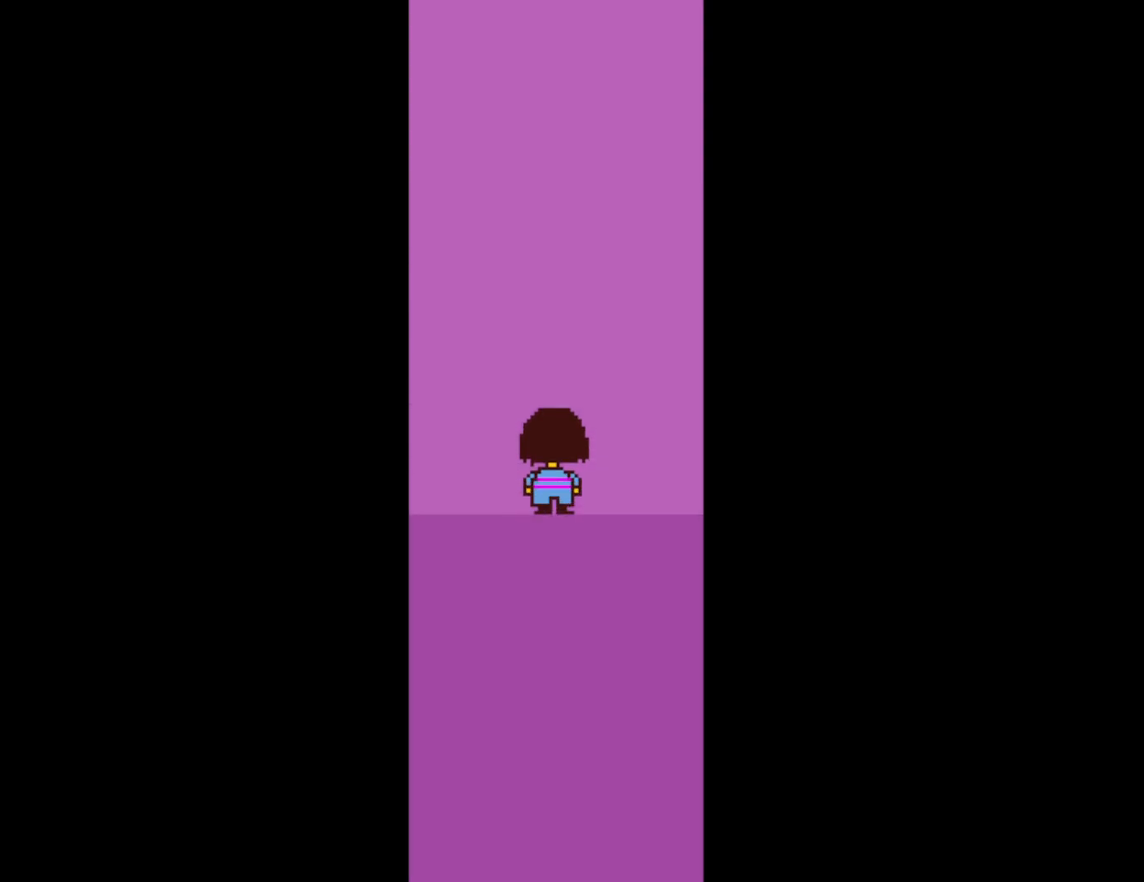
{"keys": ["up"], "events": []}
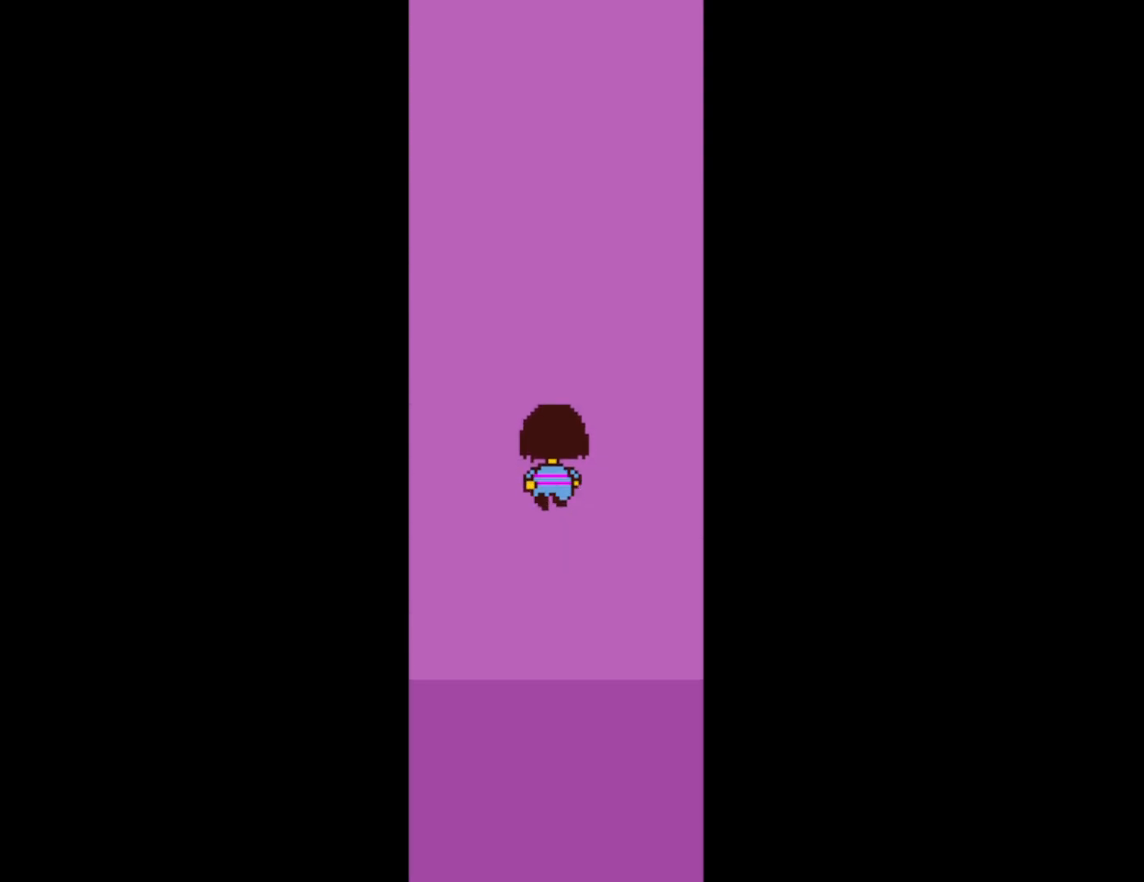
{"keys": ["up"], "events": []}
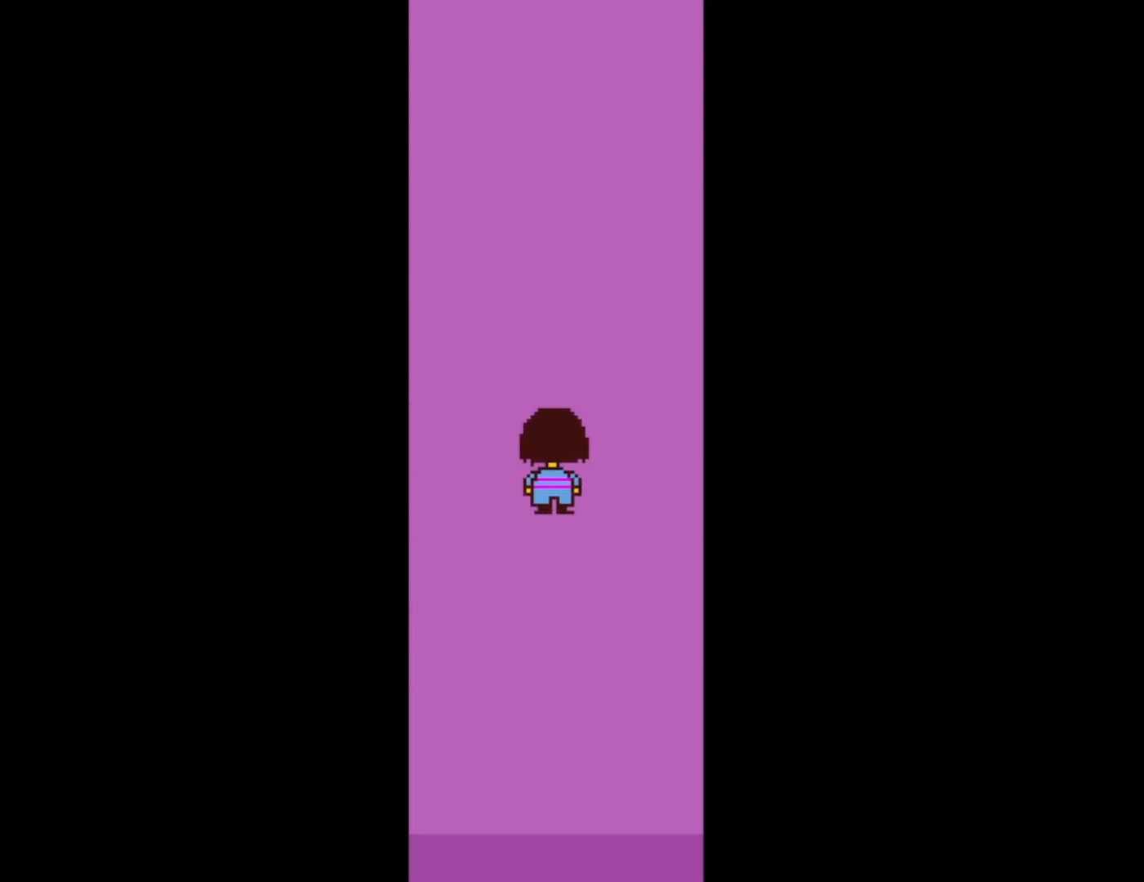
{"keys": ["up"], "events": []}
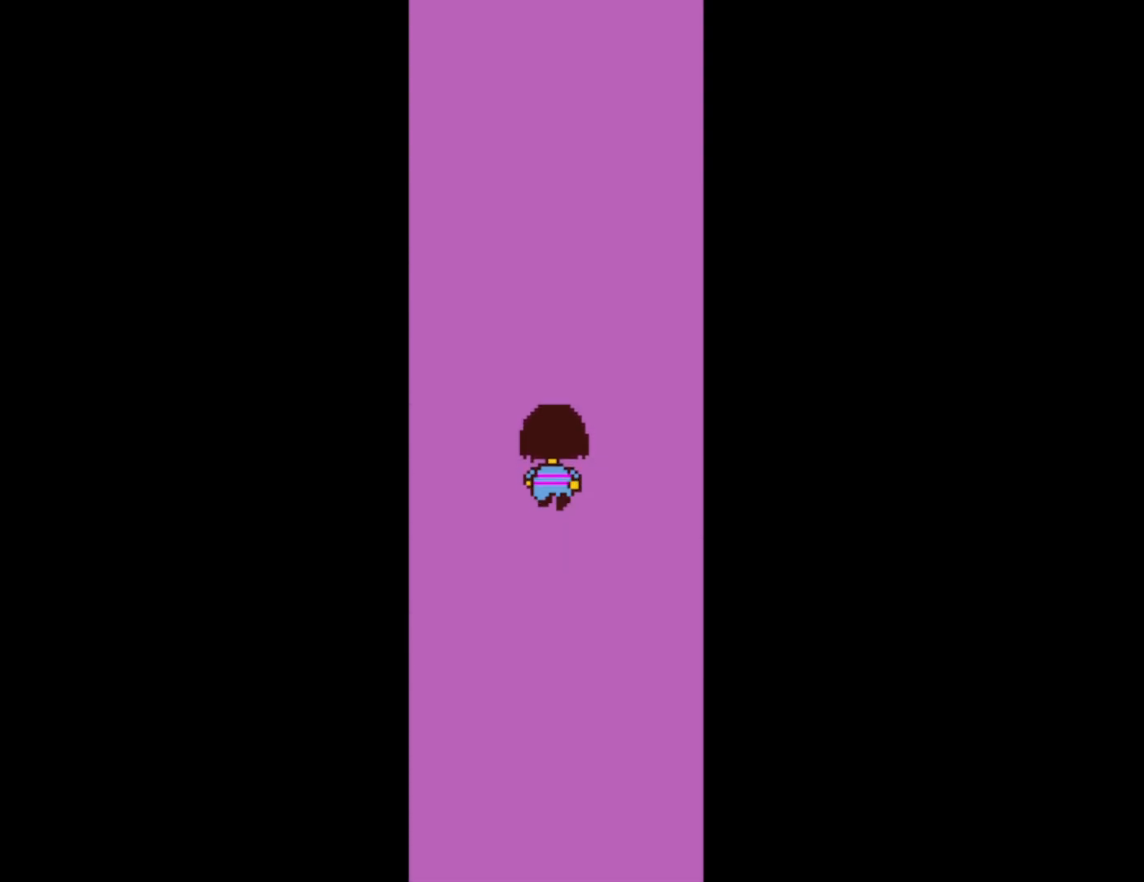
{"keys": ["up"], "events": []}
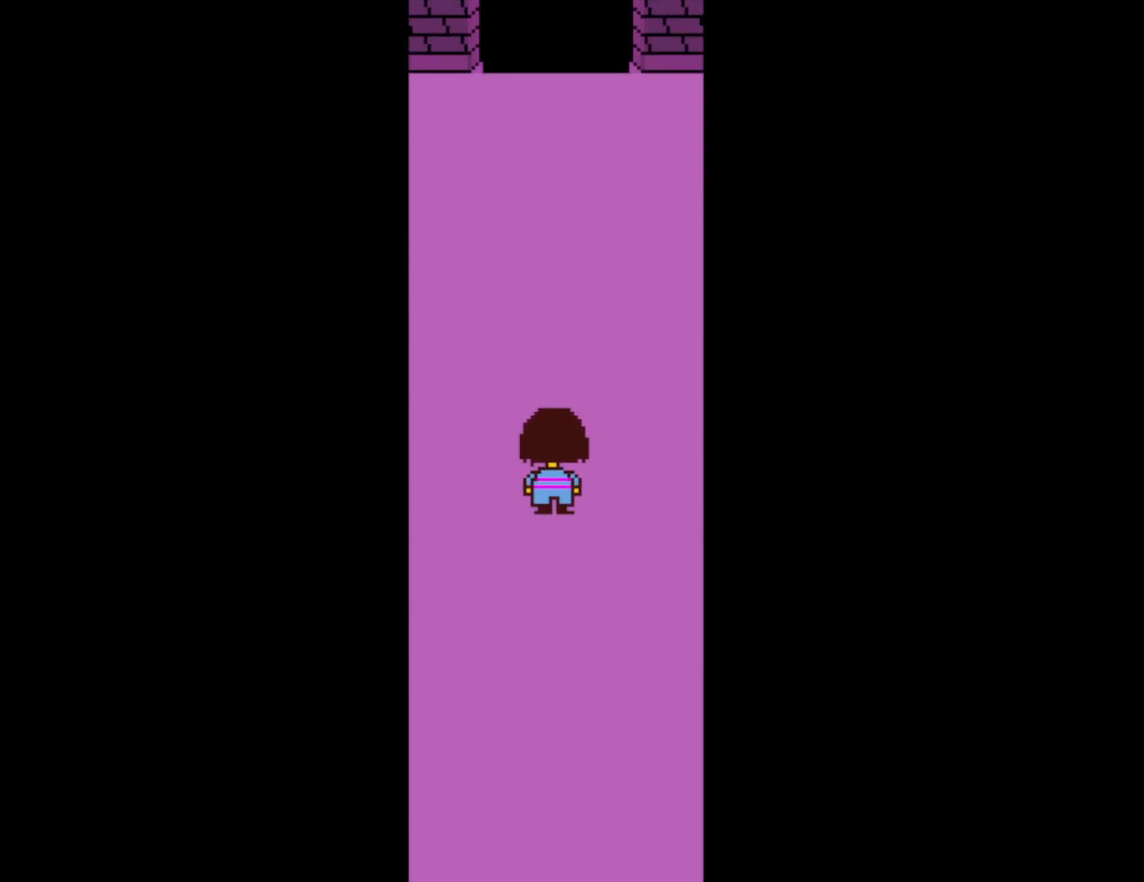
{"keys": ["up"], "events": []}